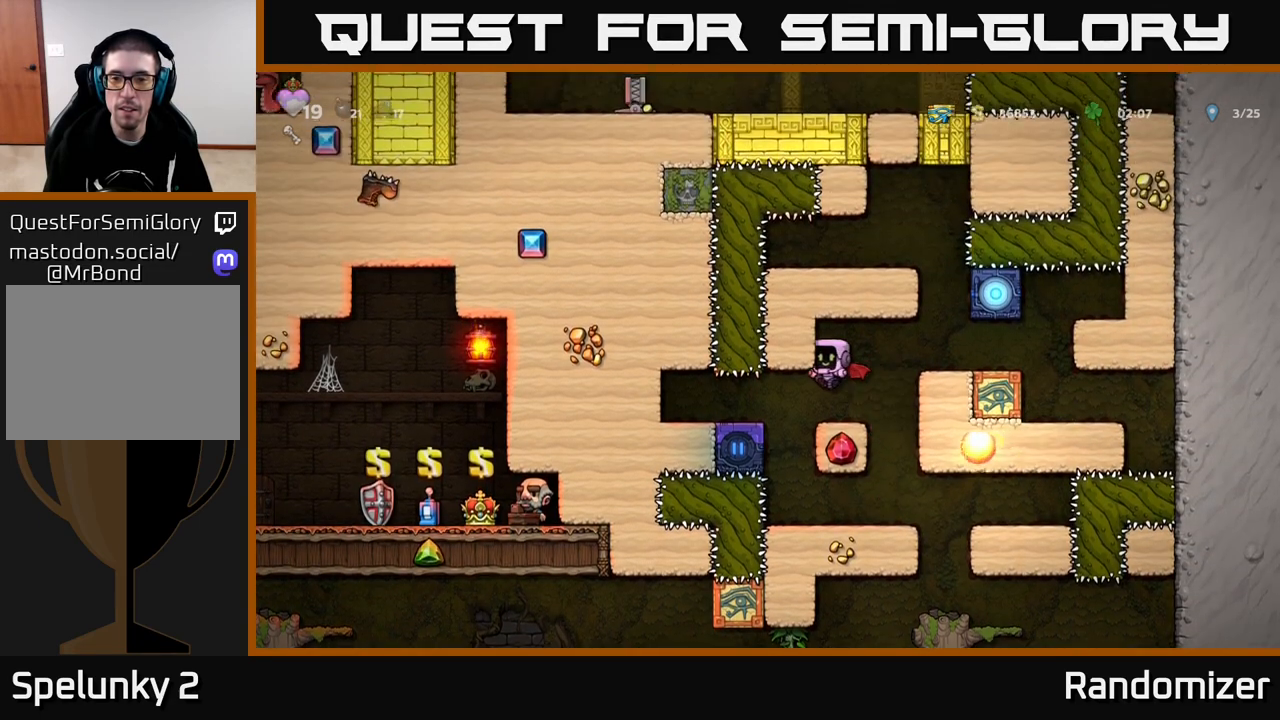
Gameplay with a controller (Xbox layout); each line is a JSON object with the inputs held at the frame after it. "events" lists button and stick changes between this image and that frame as [ms after this image, input, new state], when the widget could be followed in between.
{"buttons": [], "left_stick": "center", "right_stick": "center", "events": []}
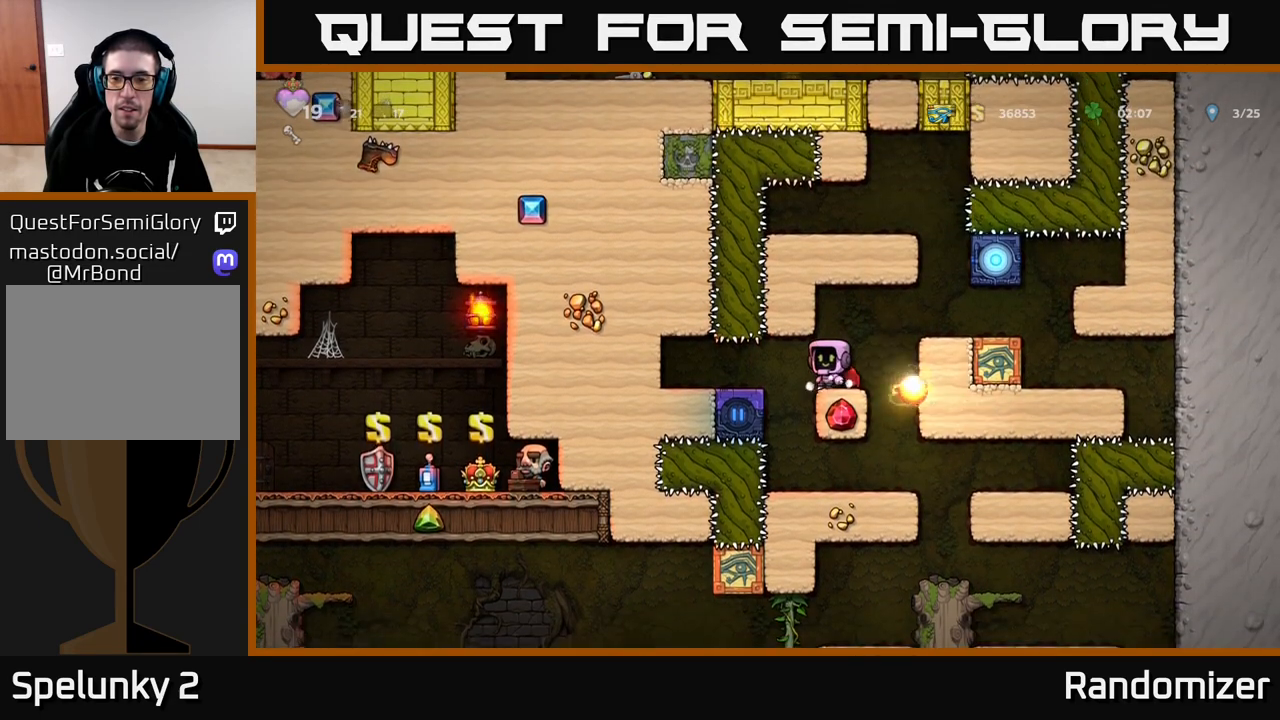
{"buttons": [], "left_stick": "center", "right_stick": "center", "events": [[50, "left_stick", "left"], [167, "left_stick", "center"]]}
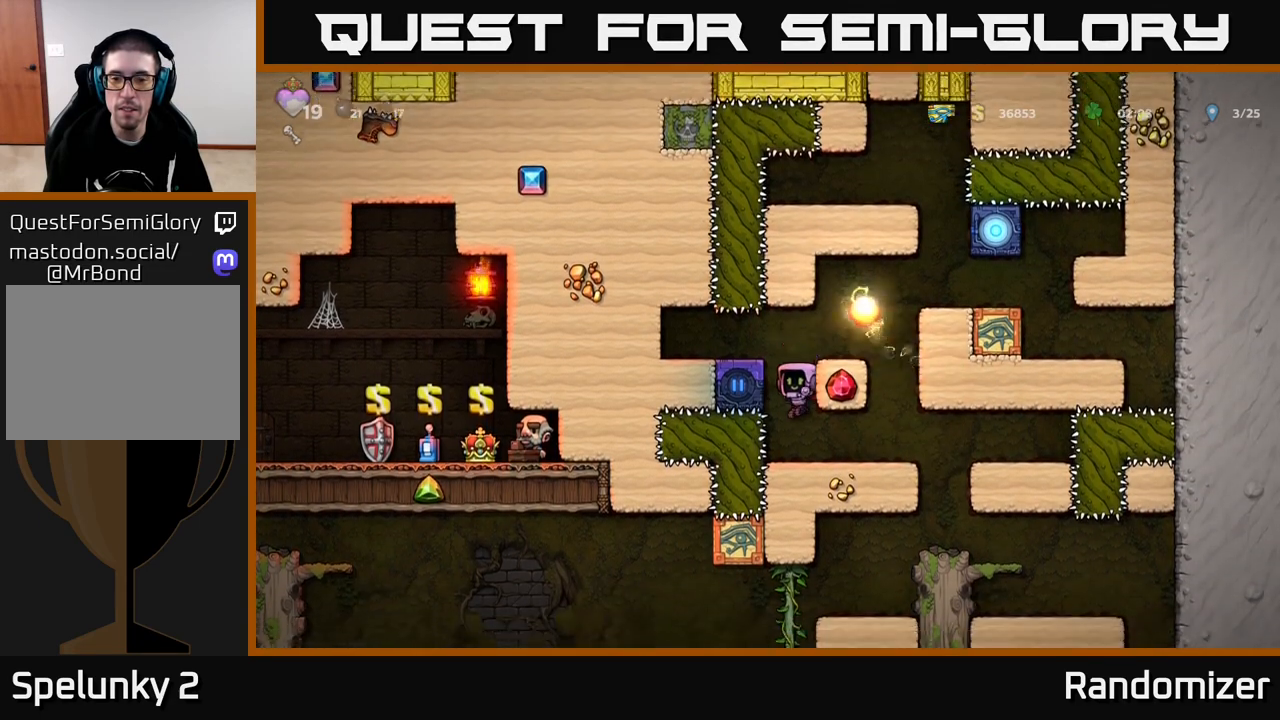
{"buttons": [], "left_stick": "center", "right_stick": "center", "events": [[217, "left_stick", "left"], [317, "left_stick", "center"]]}
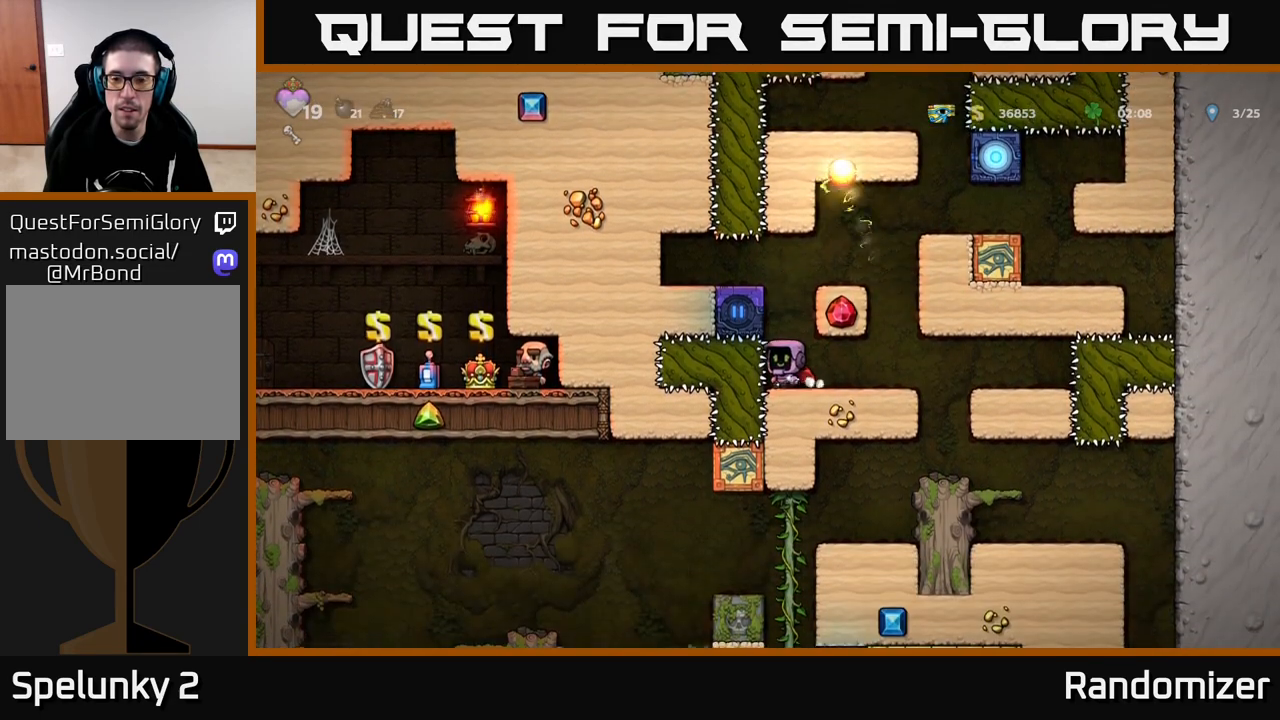
{"buttons": [], "left_stick": "center", "right_stick": "center", "events": []}
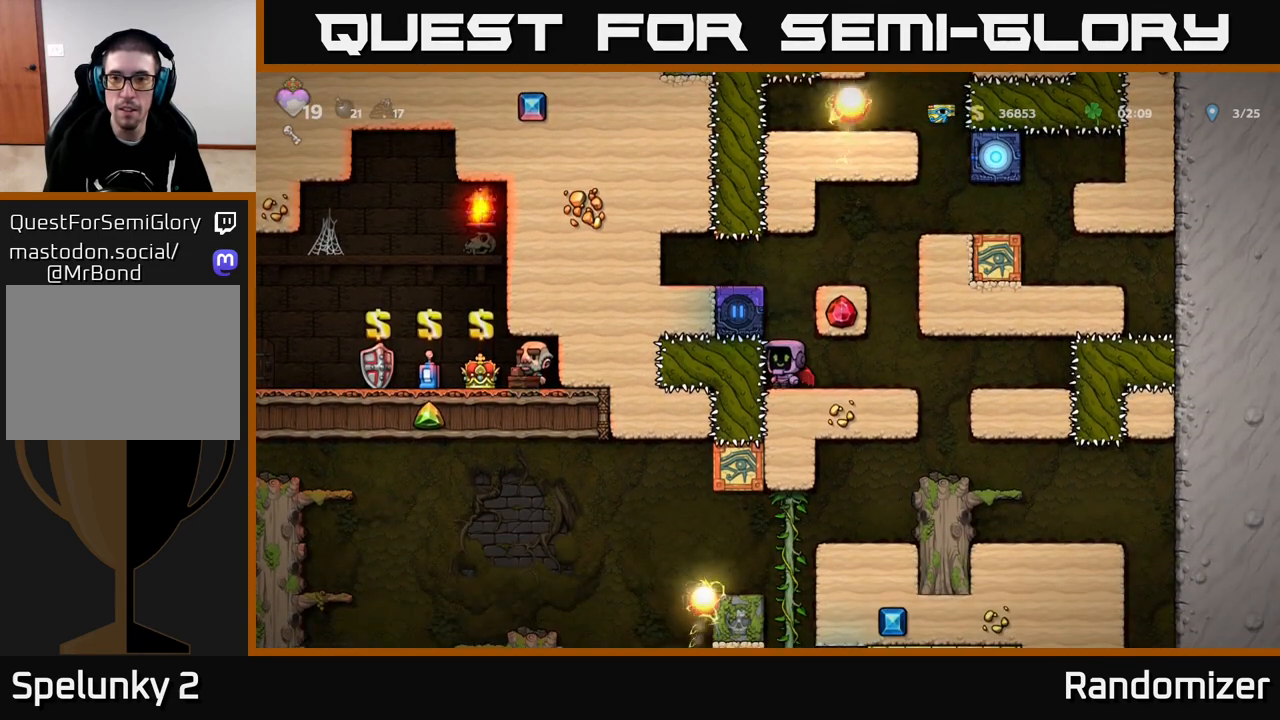
{"buttons": [], "left_stick": "center", "right_stick": "center", "events": []}
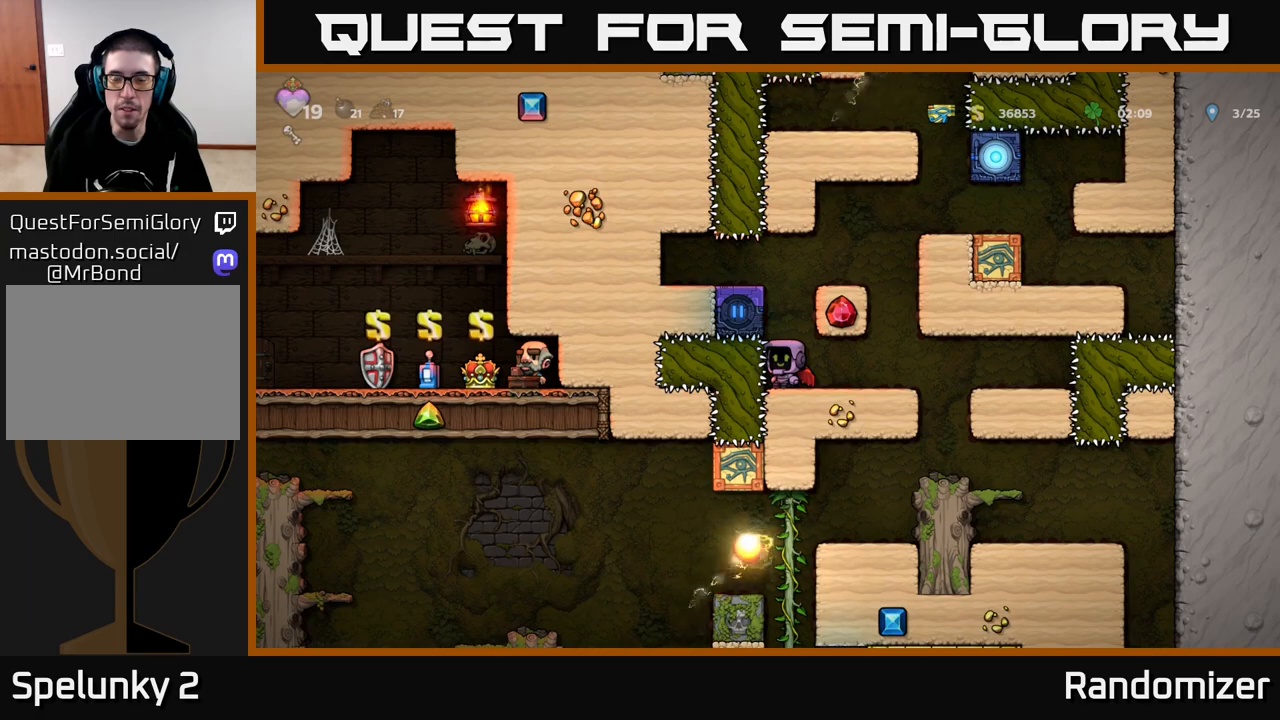
{"buttons": [], "left_stick": "center", "right_stick": "center", "events": []}
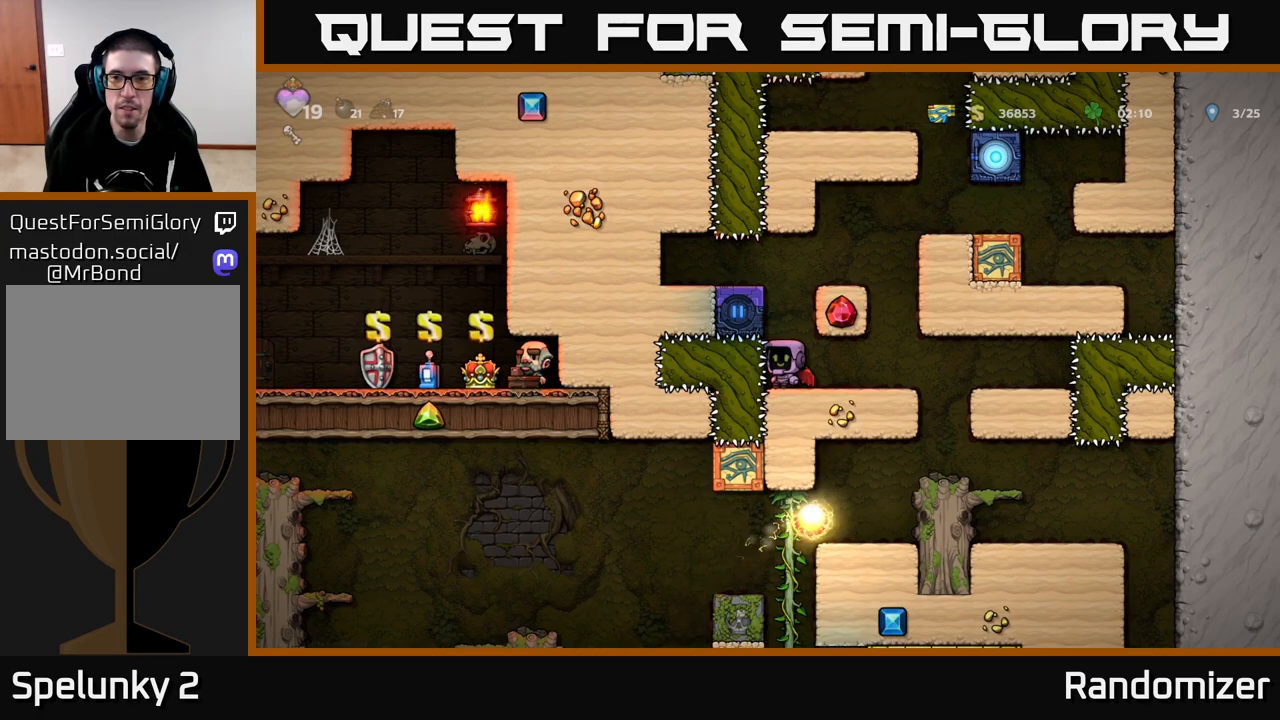
{"buttons": [], "left_stick": "right", "right_stick": "center", "events": [[200, "left_stick", "right"]]}
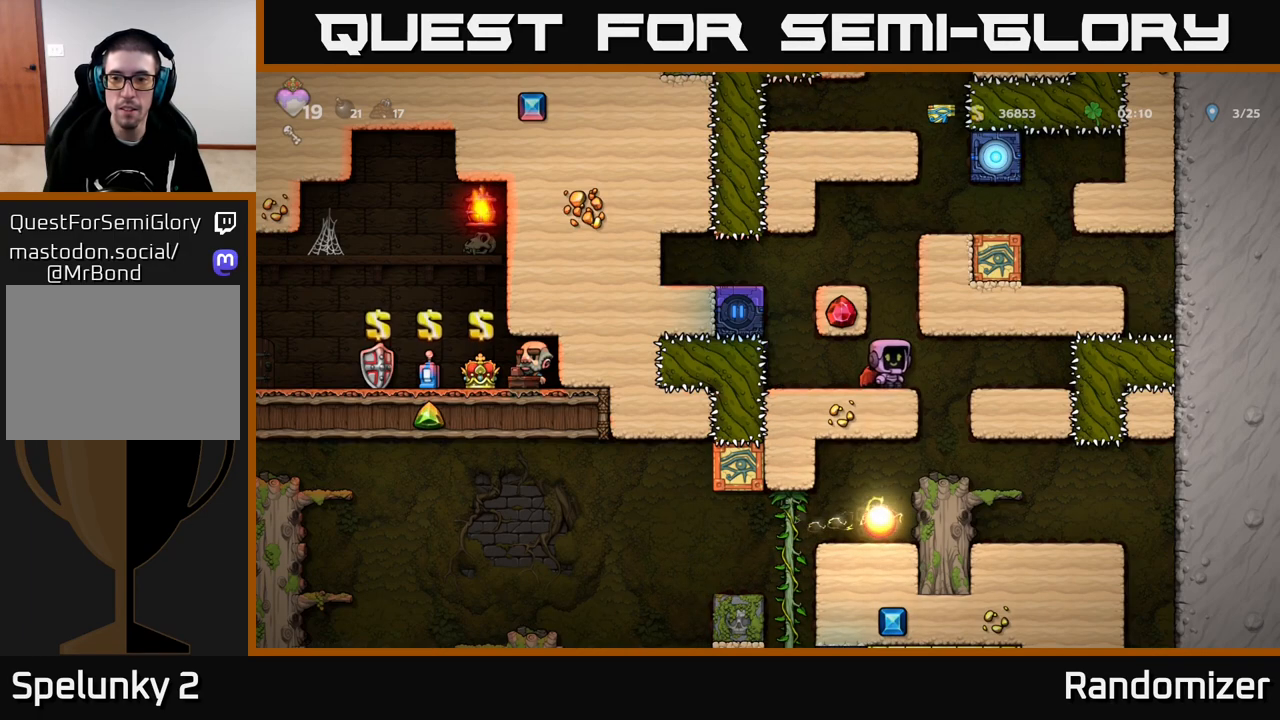
{"buttons": [], "left_stick": "center", "right_stick": "center", "events": [[233, "left_stick", "center"]]}
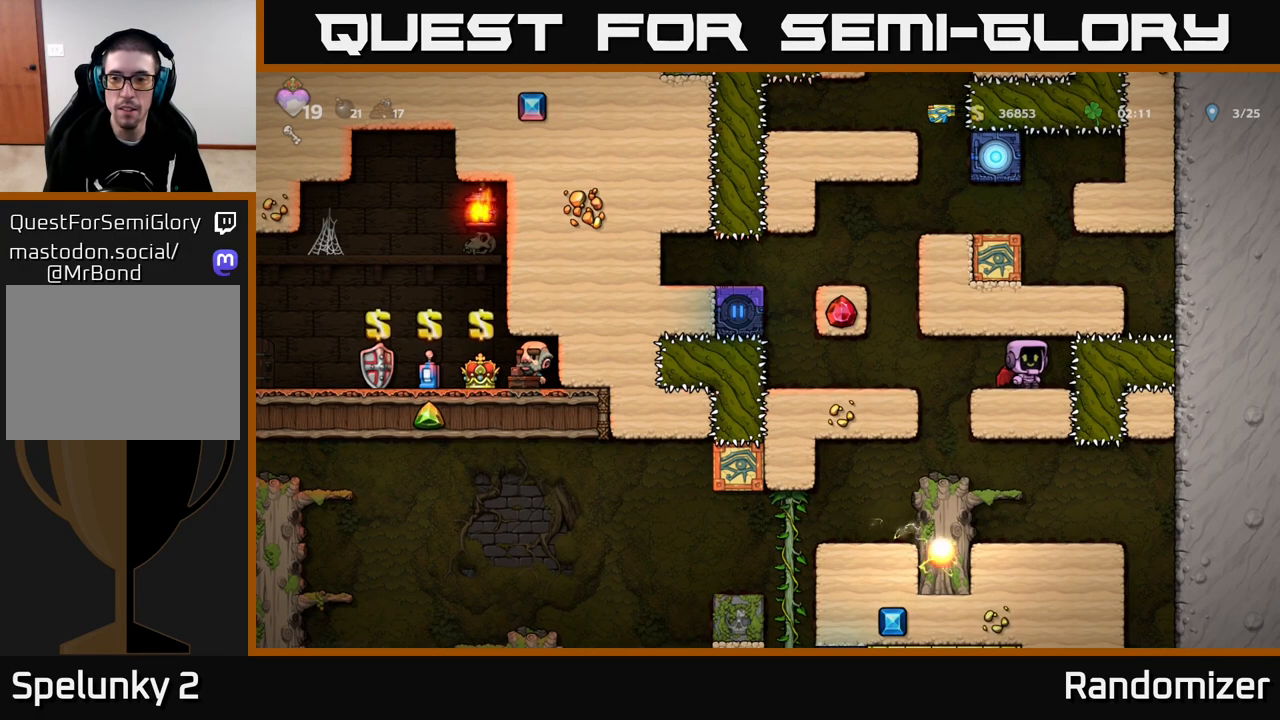
{"buttons": [], "left_stick": "center", "right_stick": "center", "events": []}
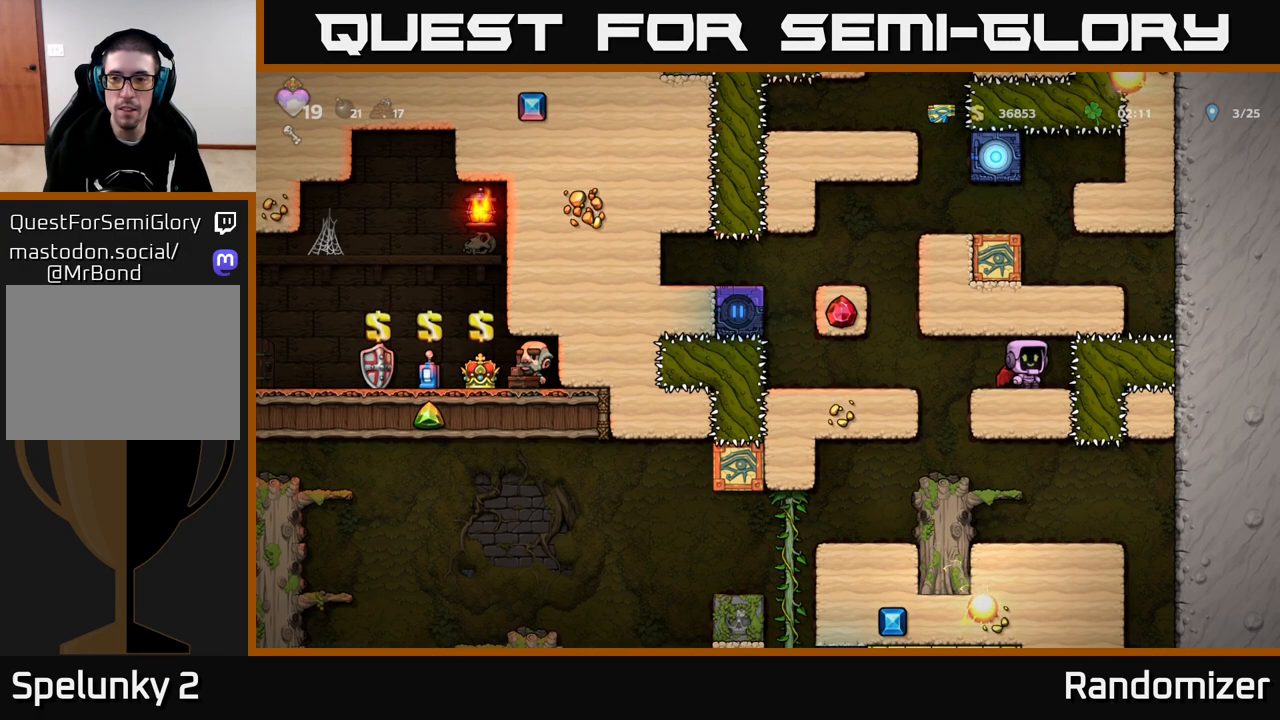
{"buttons": [], "left_stick": "center", "right_stick": "center", "events": [[300, "left_stick", "right"], [383, "left_stick", "center"]]}
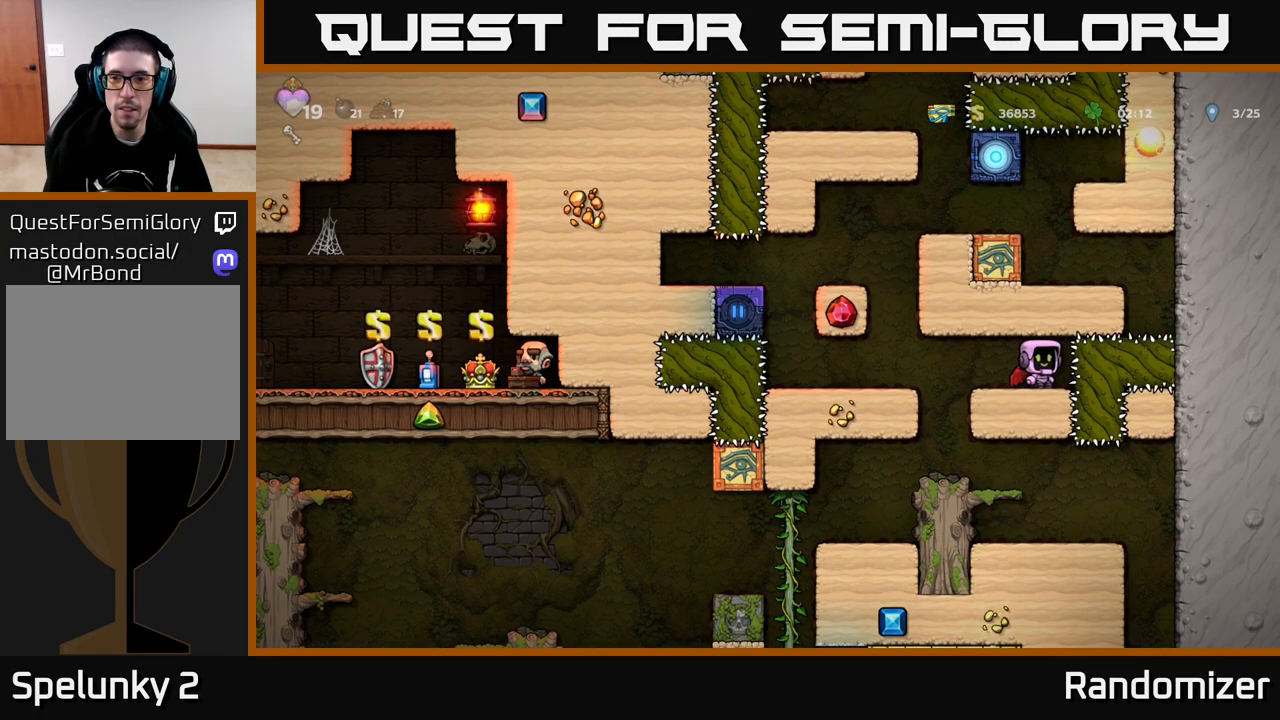
{"buttons": [], "left_stick": "center", "right_stick": "center", "events": []}
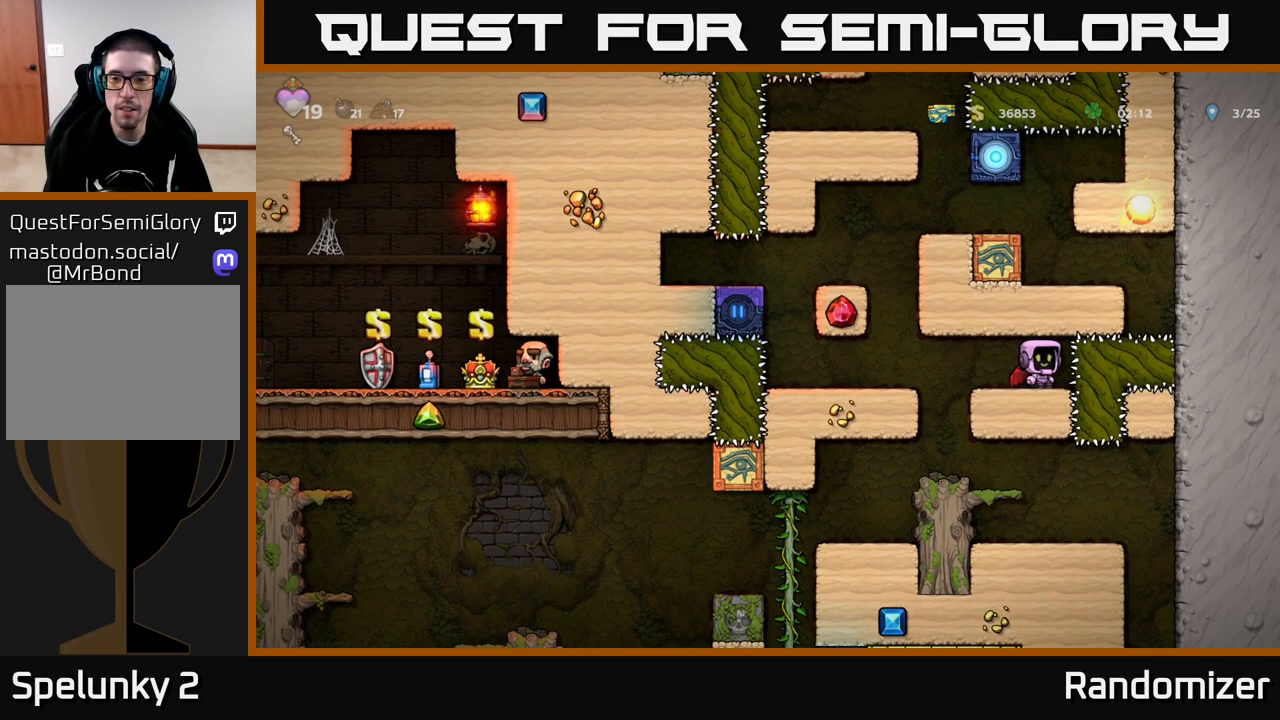
{"buttons": [], "left_stick": "center", "right_stick": "center", "events": [[50, "left_stick", "left"], [300, "left_stick", "center"]]}
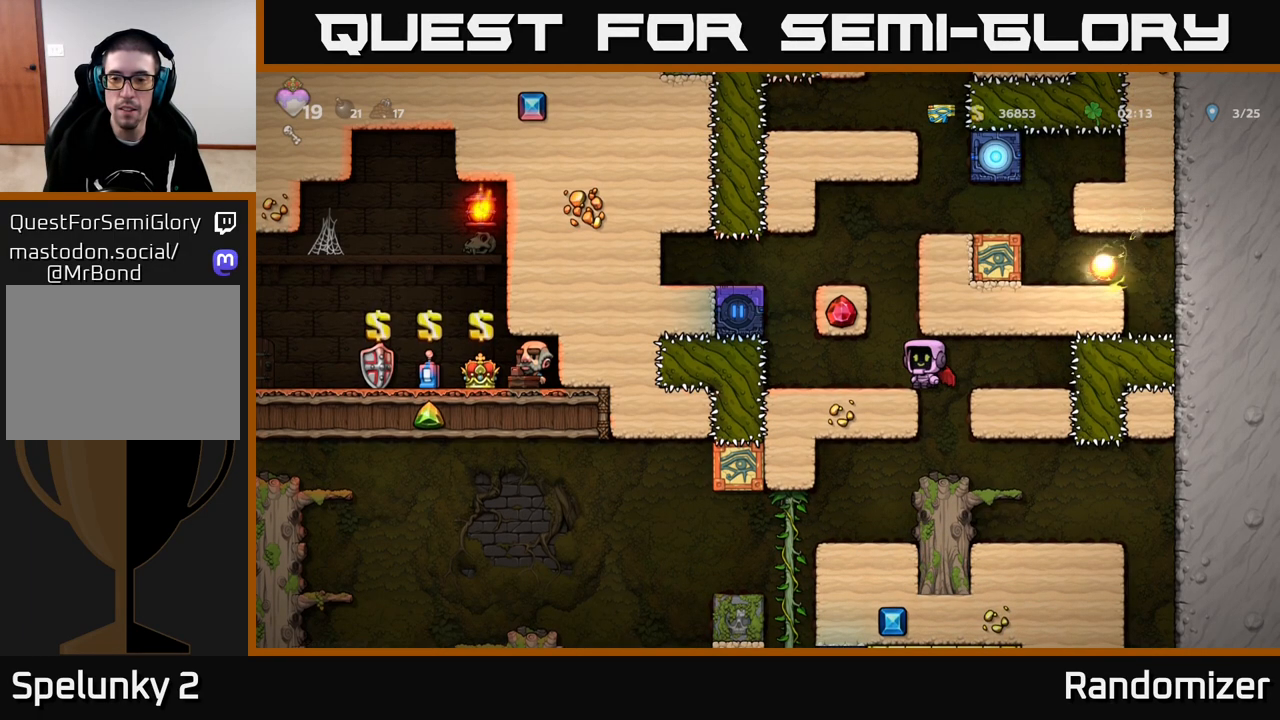
{"buttons": [], "left_stick": "center", "right_stick": "center", "events": [[317, "left_stick", "right"], [400, "left_stick", "center"]]}
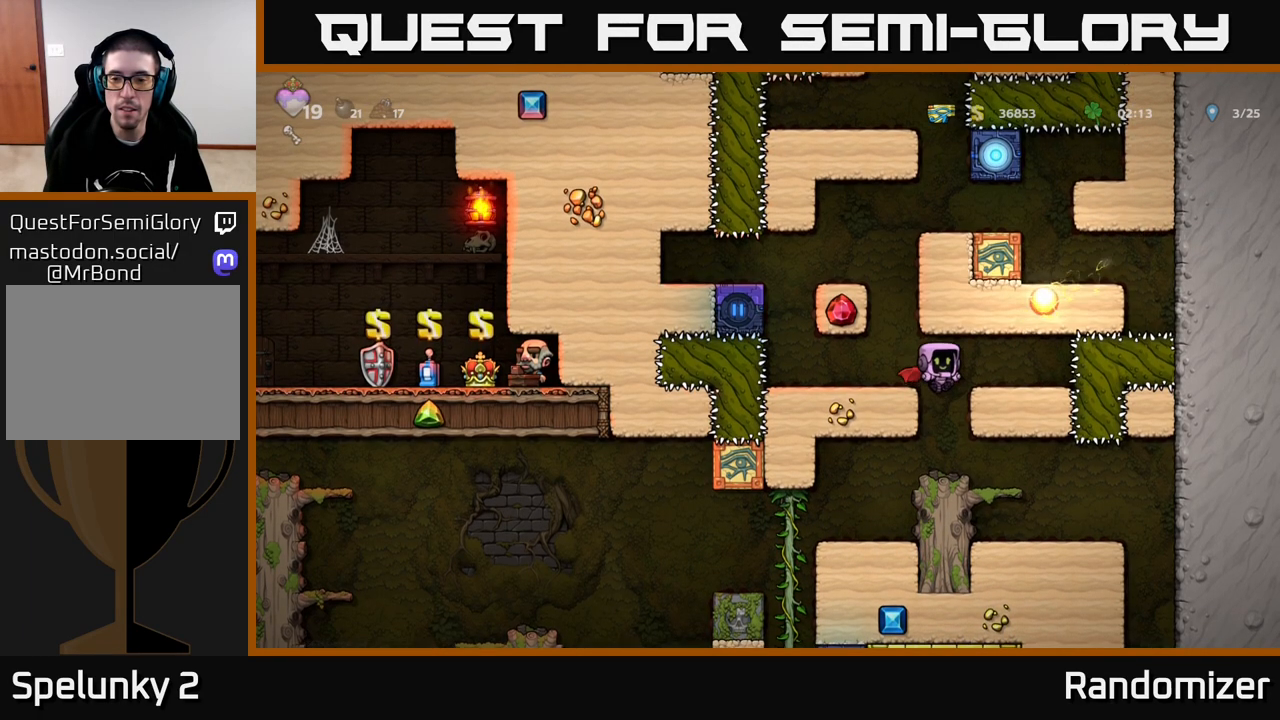
{"buttons": [], "left_stick": "center", "right_stick": "center", "events": []}
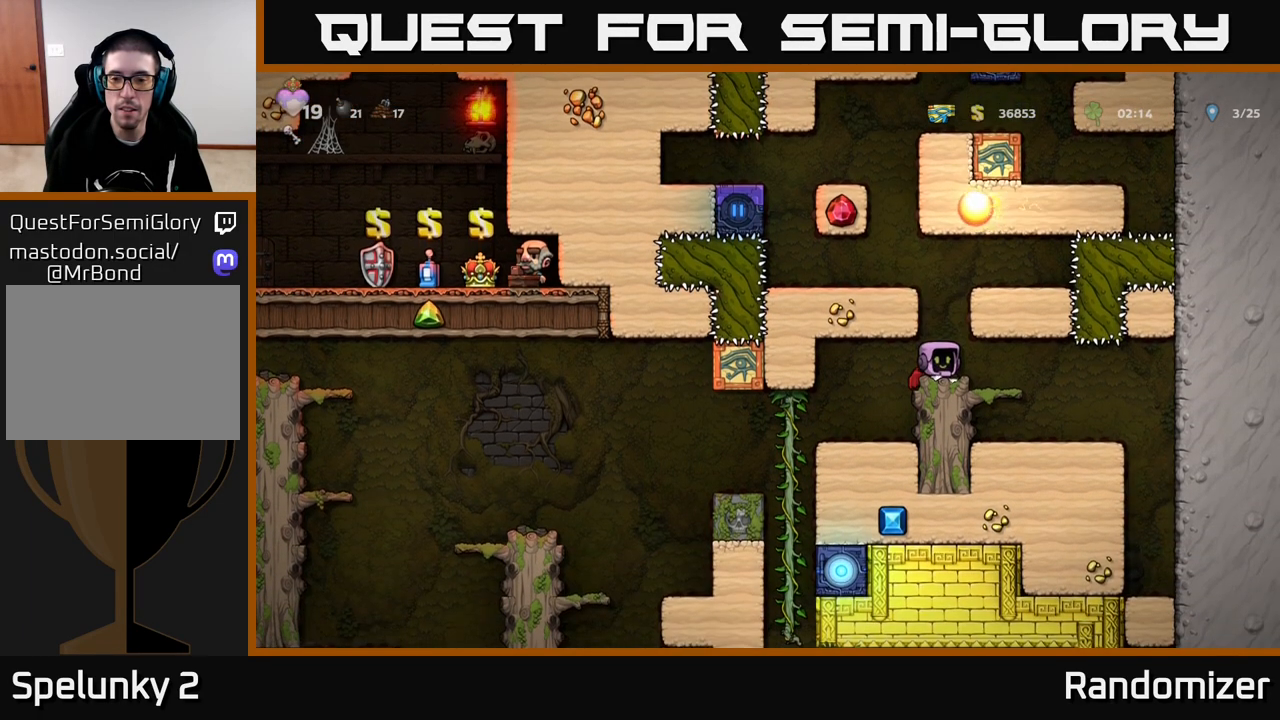
{"buttons": [], "left_stick": "center", "right_stick": "center", "events": []}
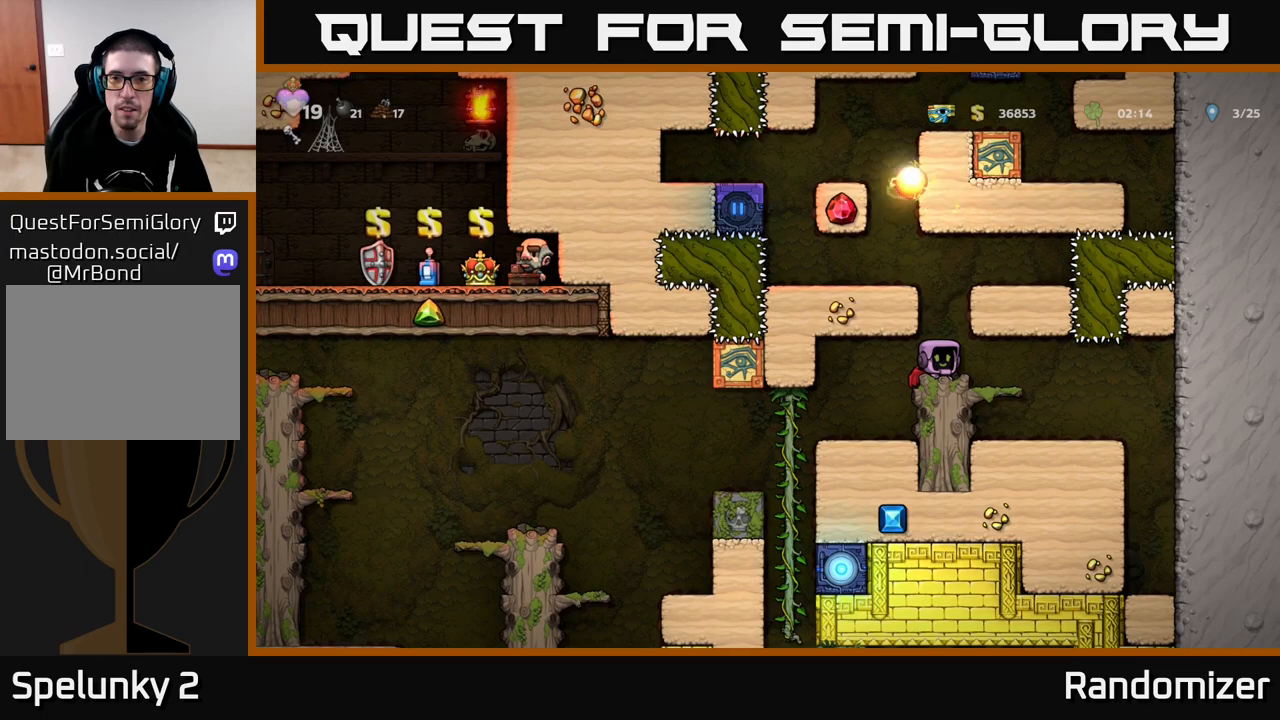
{"buttons": [], "left_stick": "center", "right_stick": "center", "events": []}
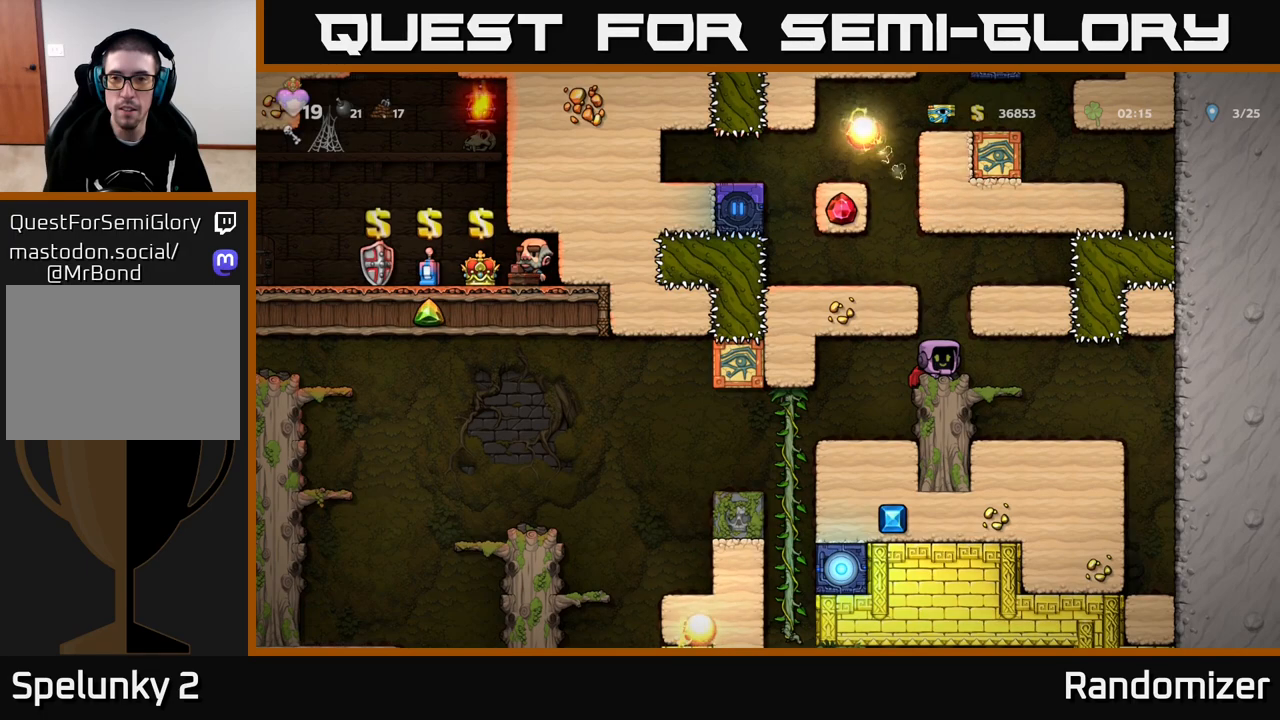
{"buttons": [], "left_stick": "center", "right_stick": "center", "events": []}
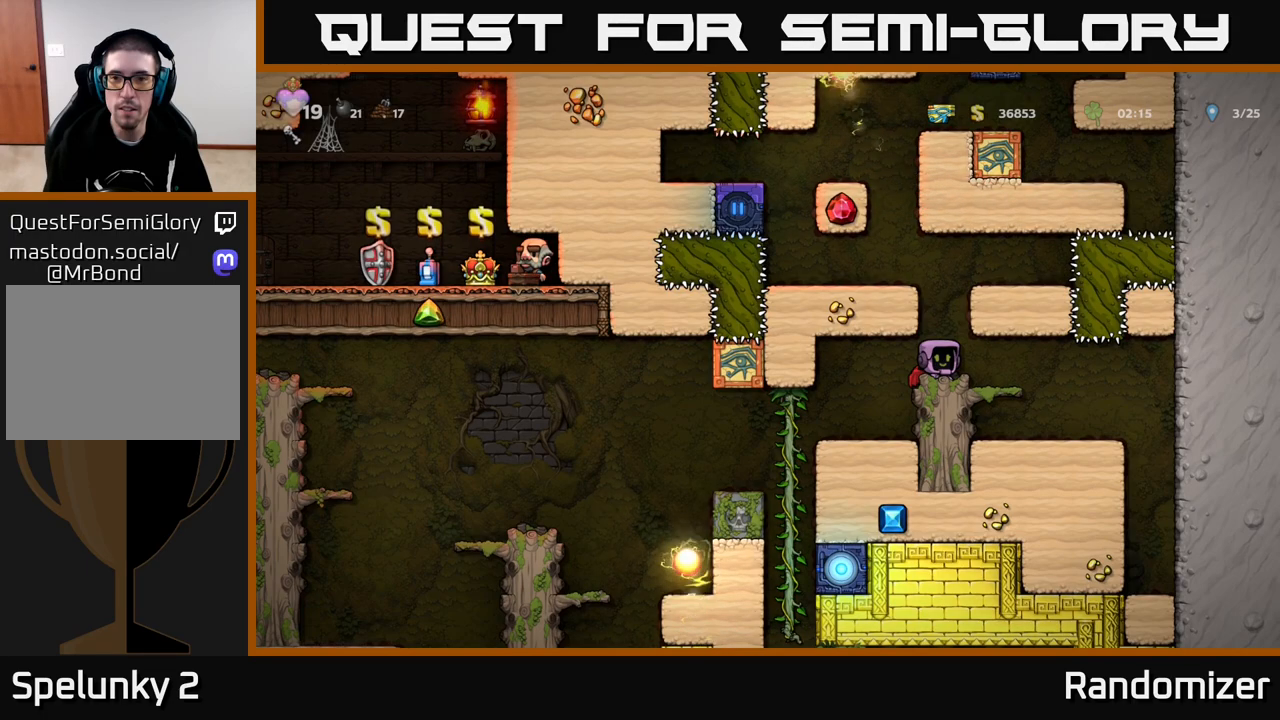
{"buttons": [], "left_stick": "center", "right_stick": "center", "events": []}
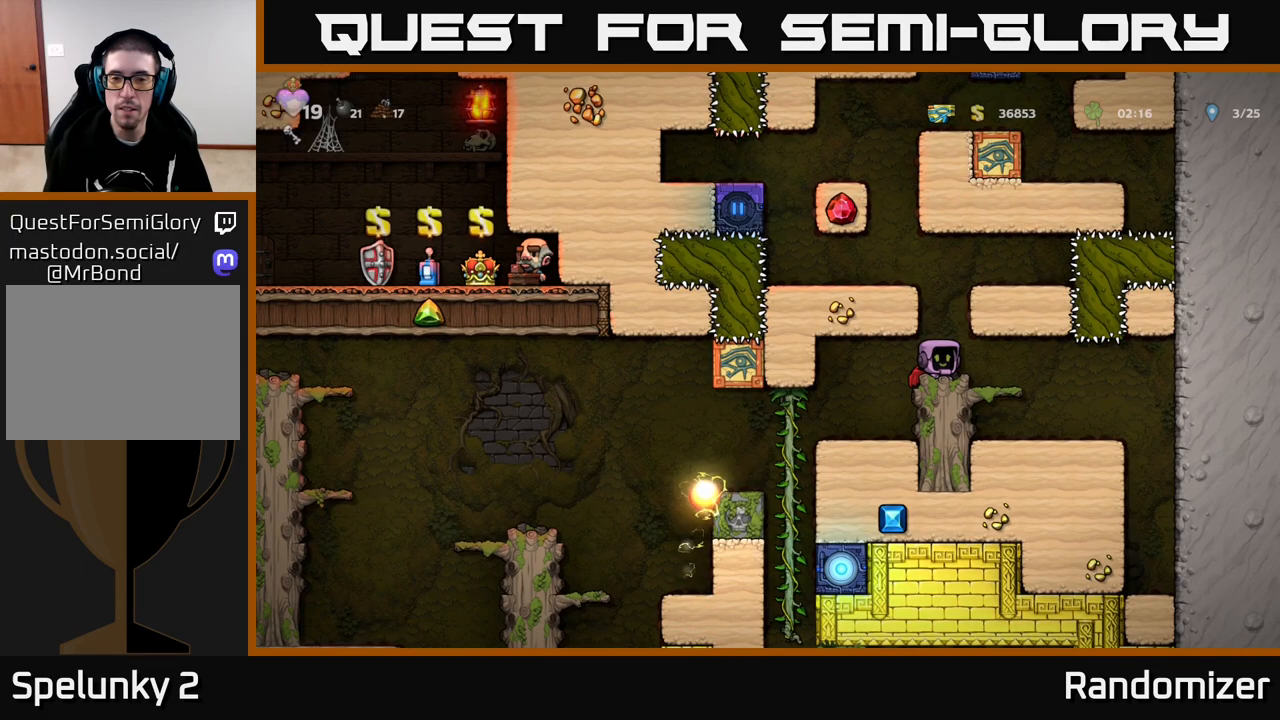
{"buttons": [], "left_stick": "center", "right_stick": "center", "events": [[367, "A", "down"], [500, "A", "up"]]}
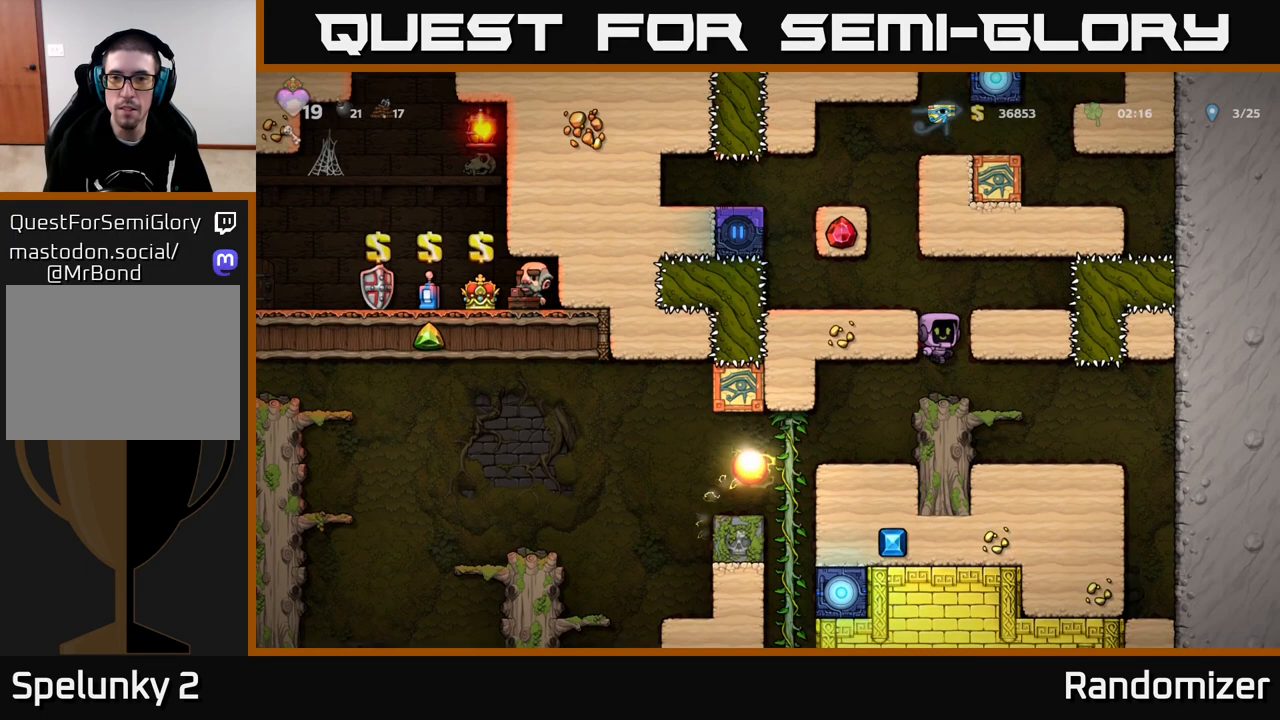
{"buttons": [], "left_stick": "center", "right_stick": "center", "events": [[67, "A", "down"], [233, "A", "up"], [300, "left_stick", "left"], [417, "left_stick", "center"]]}
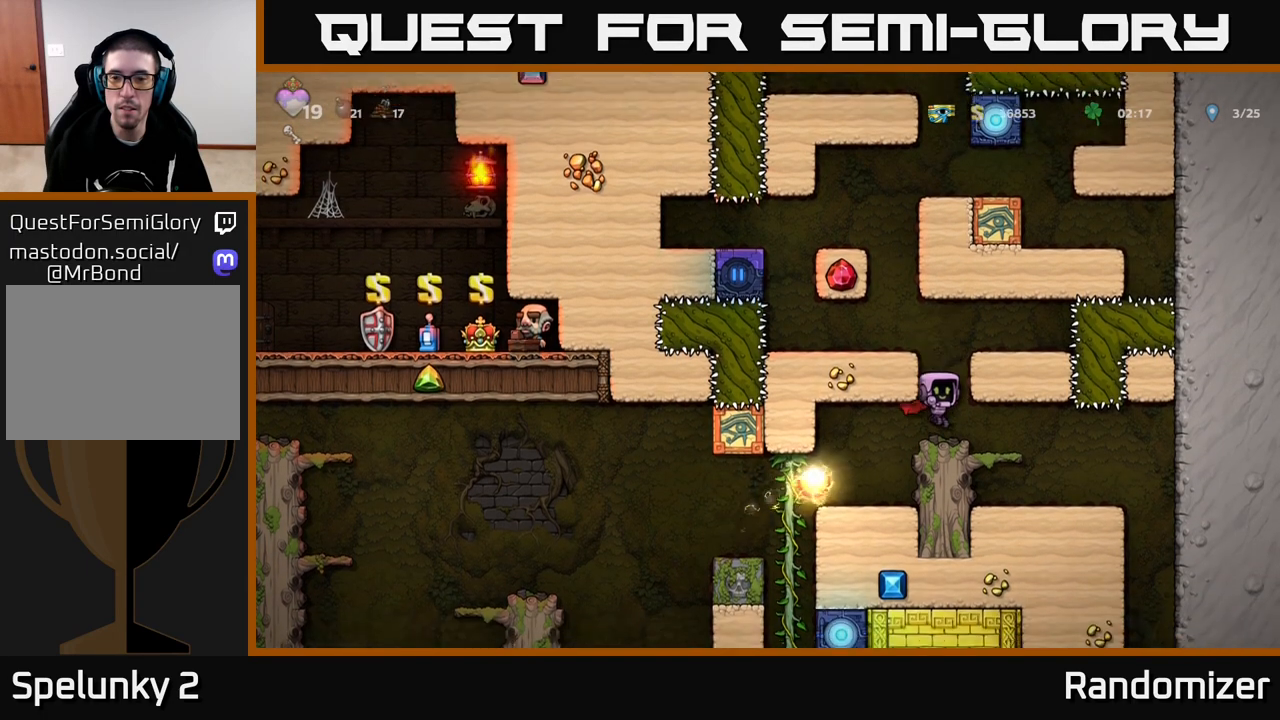
{"buttons": [], "left_stick": "center", "right_stick": "center", "events": []}
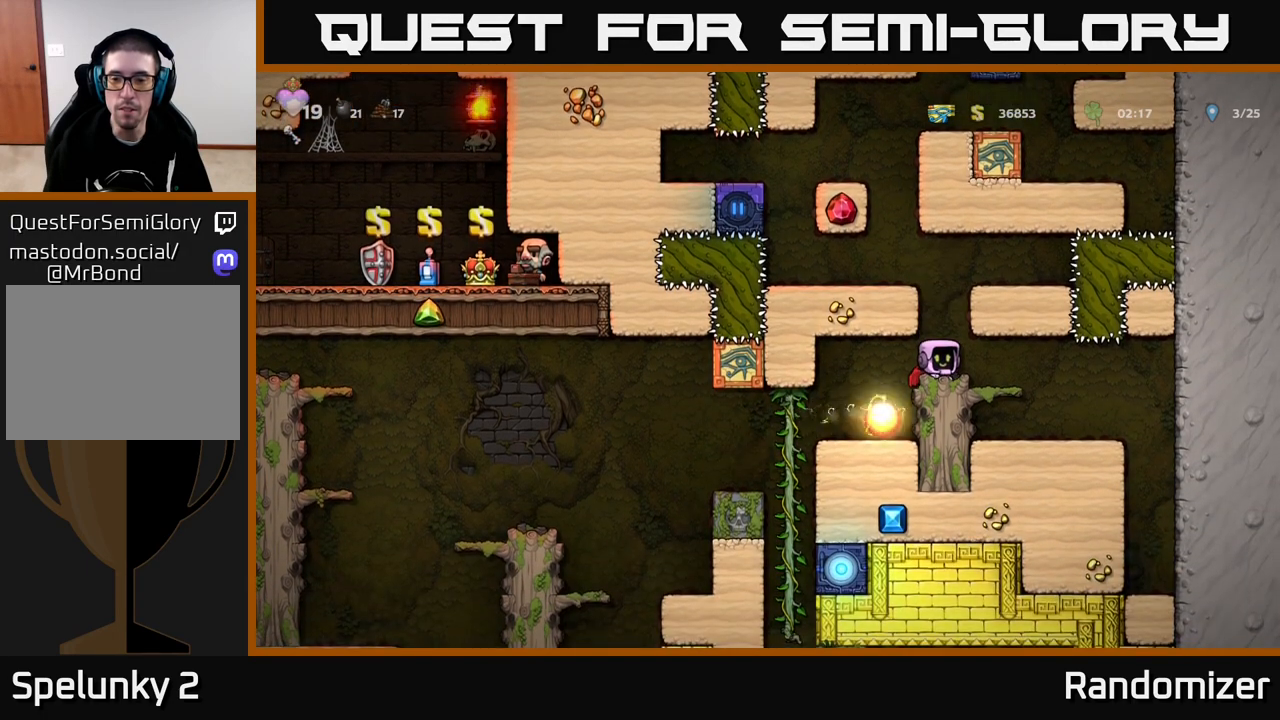
{"buttons": [], "left_stick": "left", "right_stick": "center", "events": [[50, "left_stick", "right"], [433, "left_stick", "left"]]}
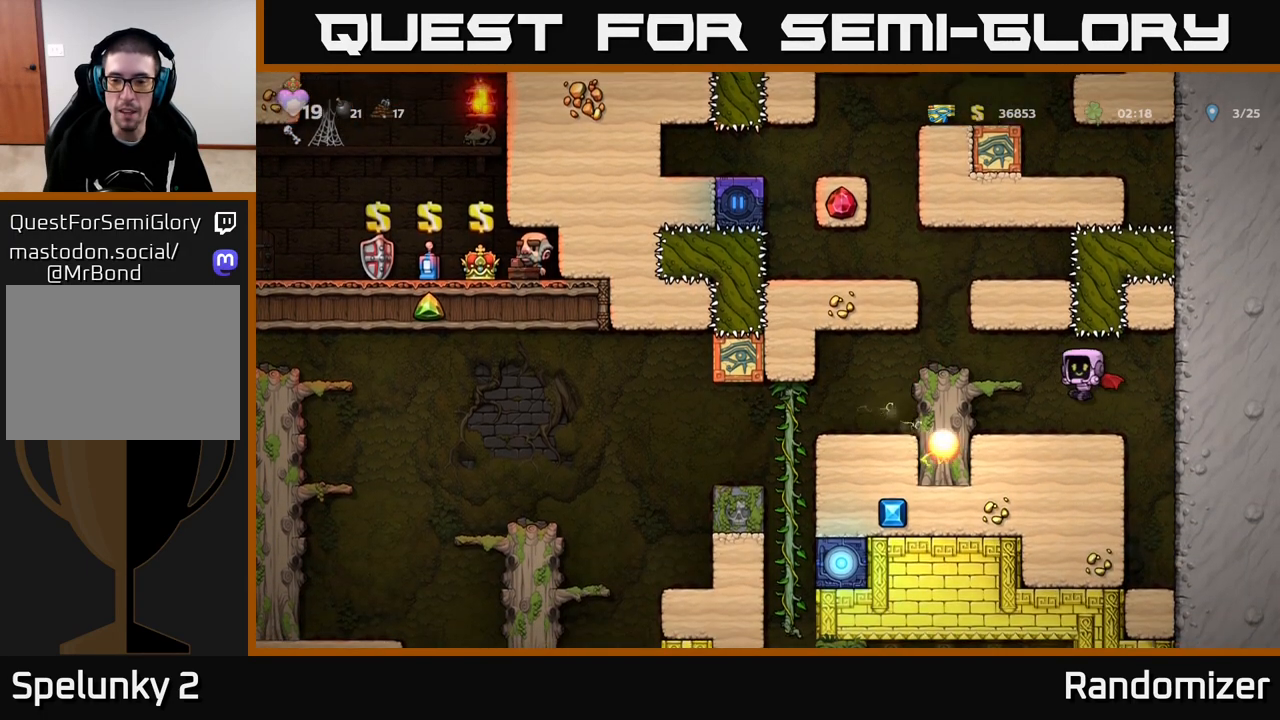
{"buttons": [], "left_stick": "center", "right_stick": "center", "events": [[150, "left_stick", "center"], [267, "left_stick", "left"], [483, "left_stick", "center"]]}
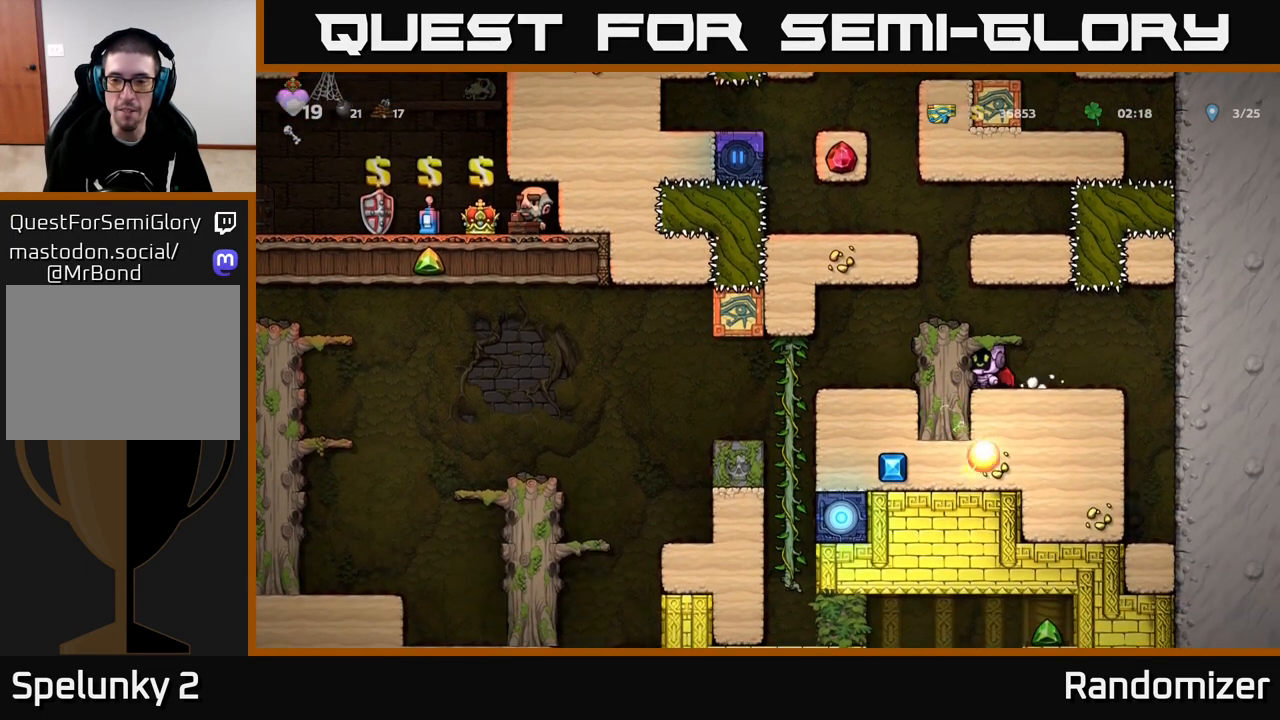
{"buttons": [], "left_stick": "down", "right_stick": "center", "events": [[183, "left_stick", "down"]]}
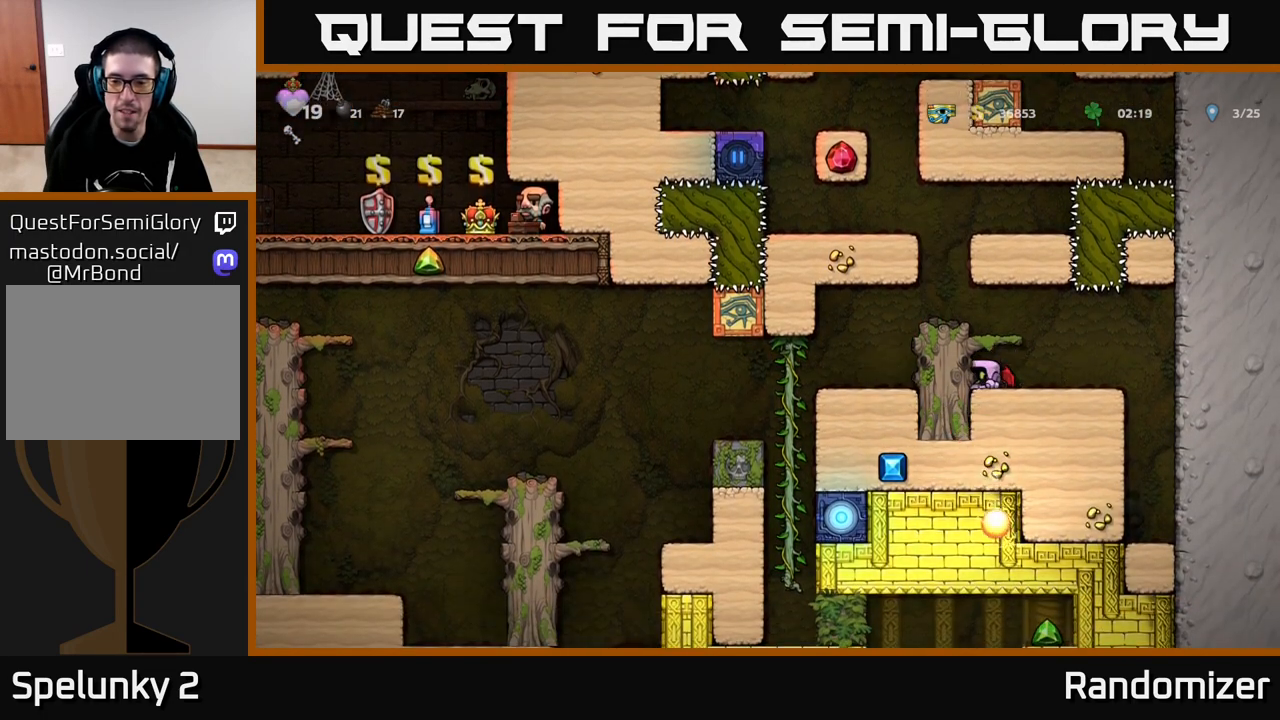
{"buttons": [], "left_stick": "down", "right_stick": "center", "events": []}
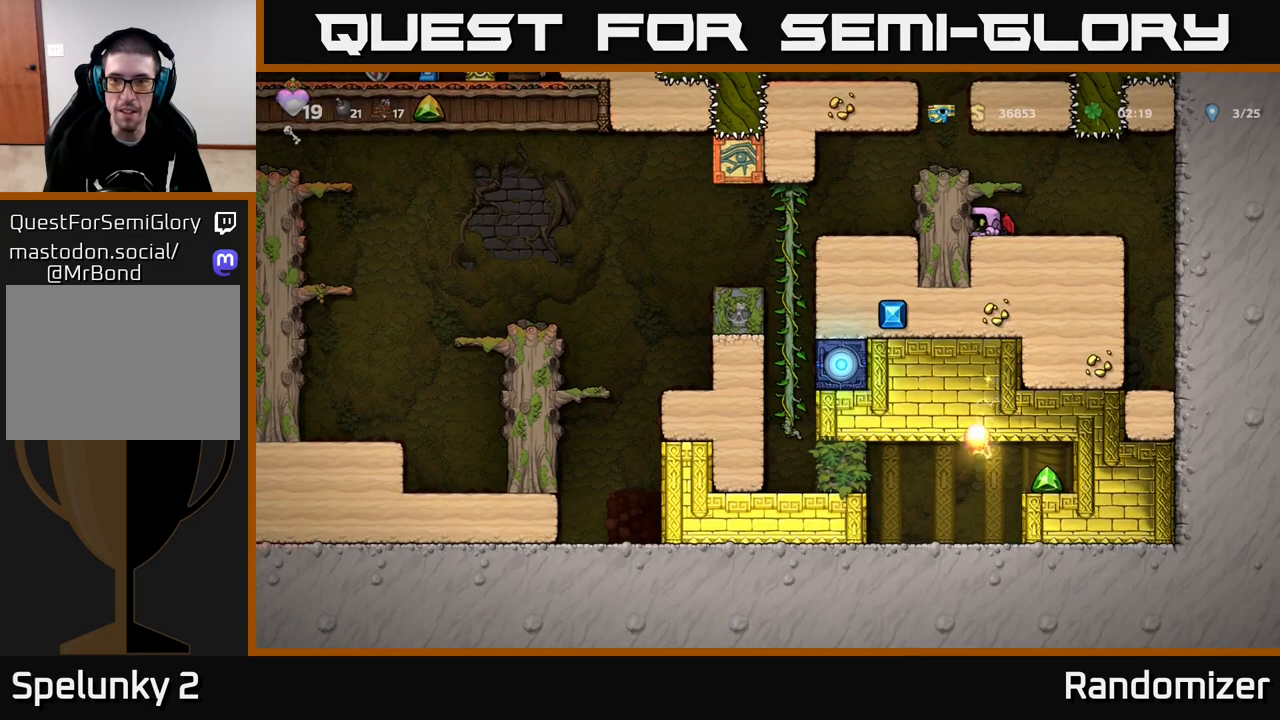
{"buttons": [], "left_stick": "down", "right_stick": "center", "events": []}
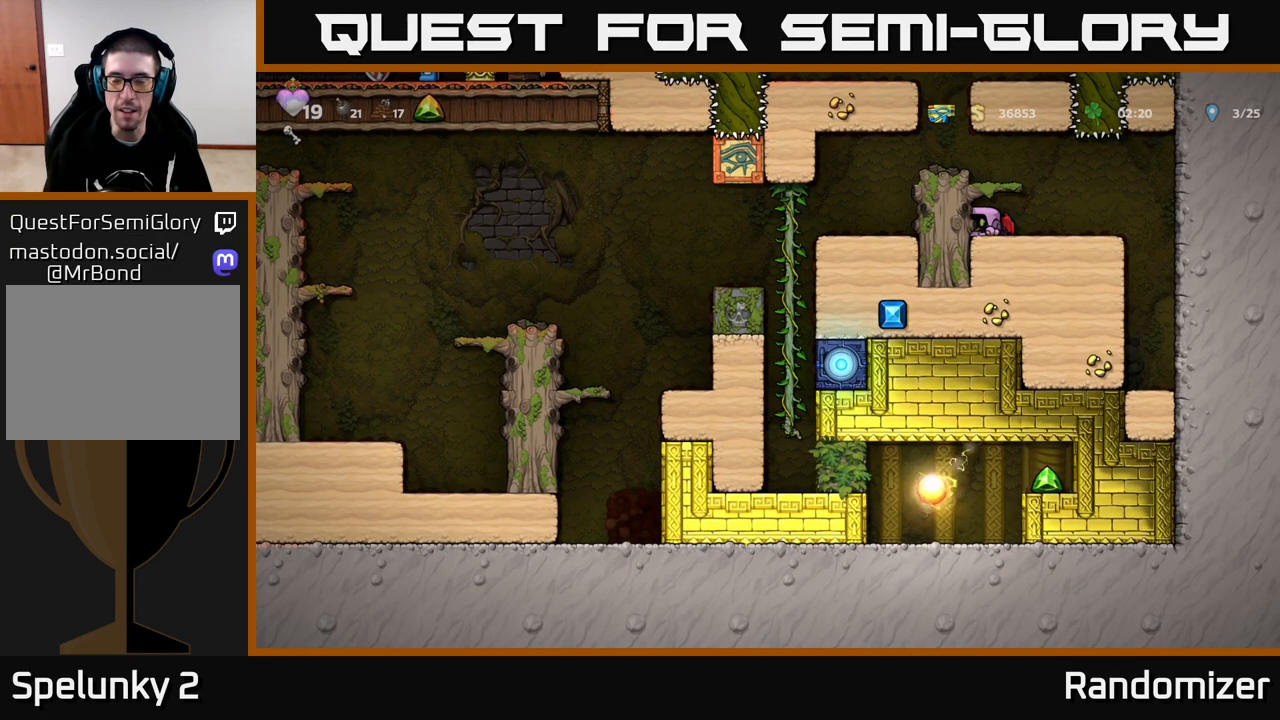
{"buttons": [], "left_stick": "down", "right_stick": "center", "events": []}
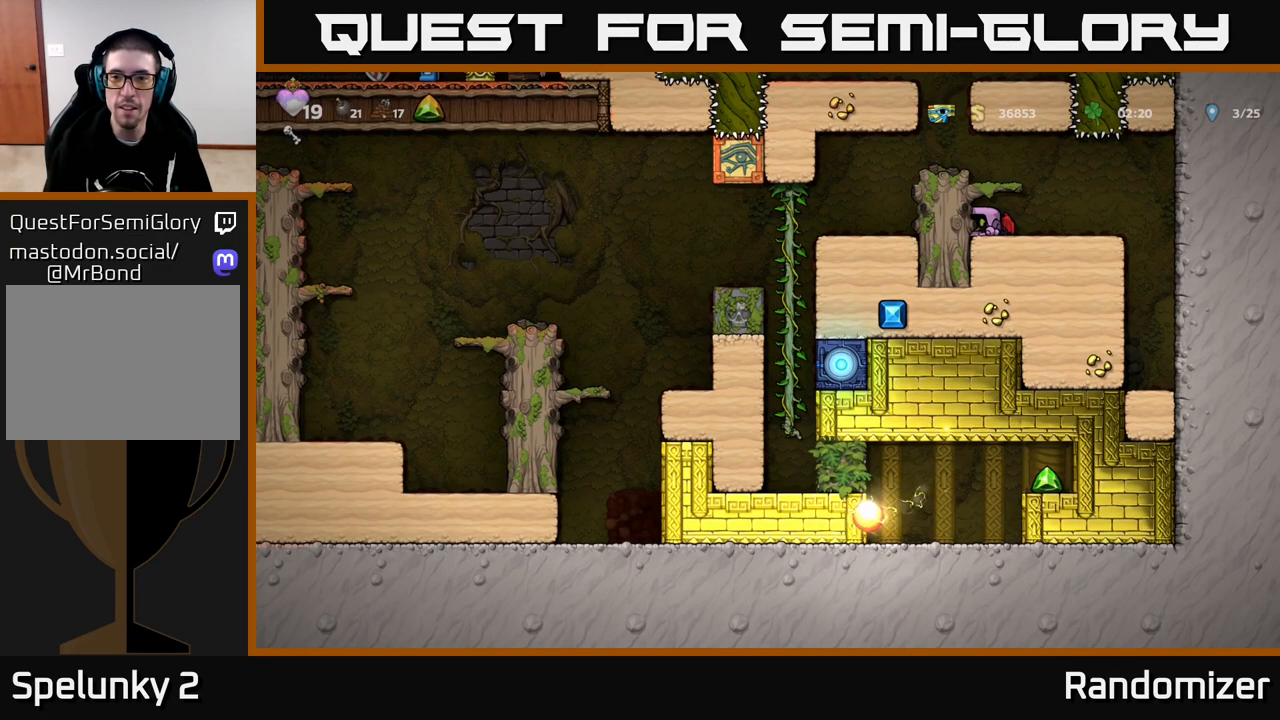
{"buttons": [], "left_stick": "right", "right_stick": "center", "events": [[117, "left_stick", "center"], [417, "left_stick", "right"]]}
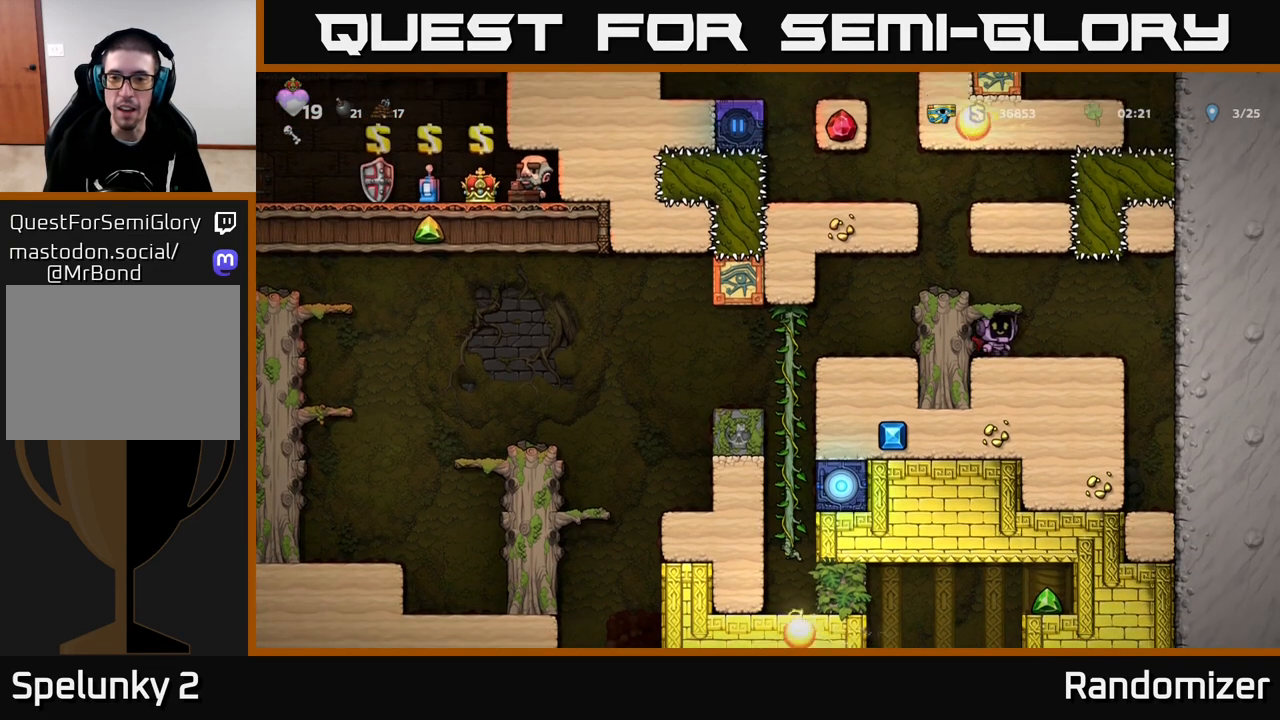
{"buttons": ["L1"], "left_stick": "down", "right_stick": "center", "events": [[83, "left_stick", "left"], [183, "left_stick", "center"], [367, "left_stick", "down"], [450, "L1", "down"]]}